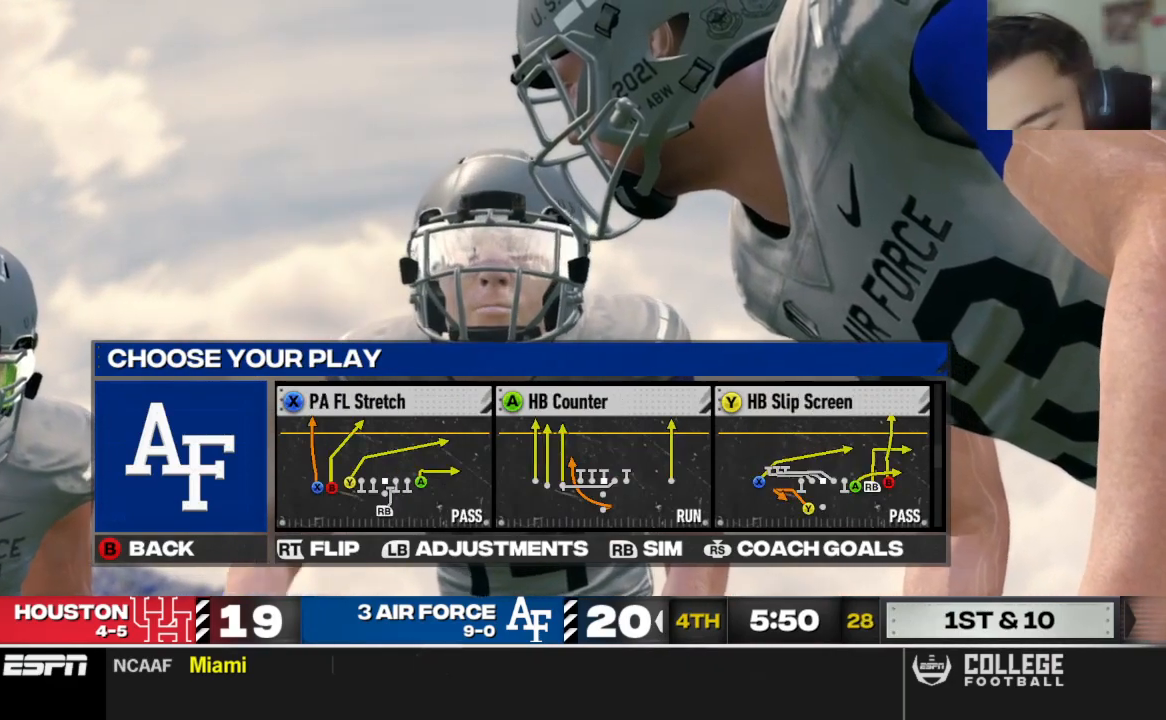
Gameplay with a controller (Xbox layout); each line is a JSON object with the inputs held at the frame after it (dt_ms = milliseconds from this image to that frame). "events" lists button and stick changes between this image and that frame as [ms after this image, input, new state], when the widget could be followed in between.
{"dt_ms": 500, "buttons": [], "left_stick": "center", "right_stick": "center", "events": []}
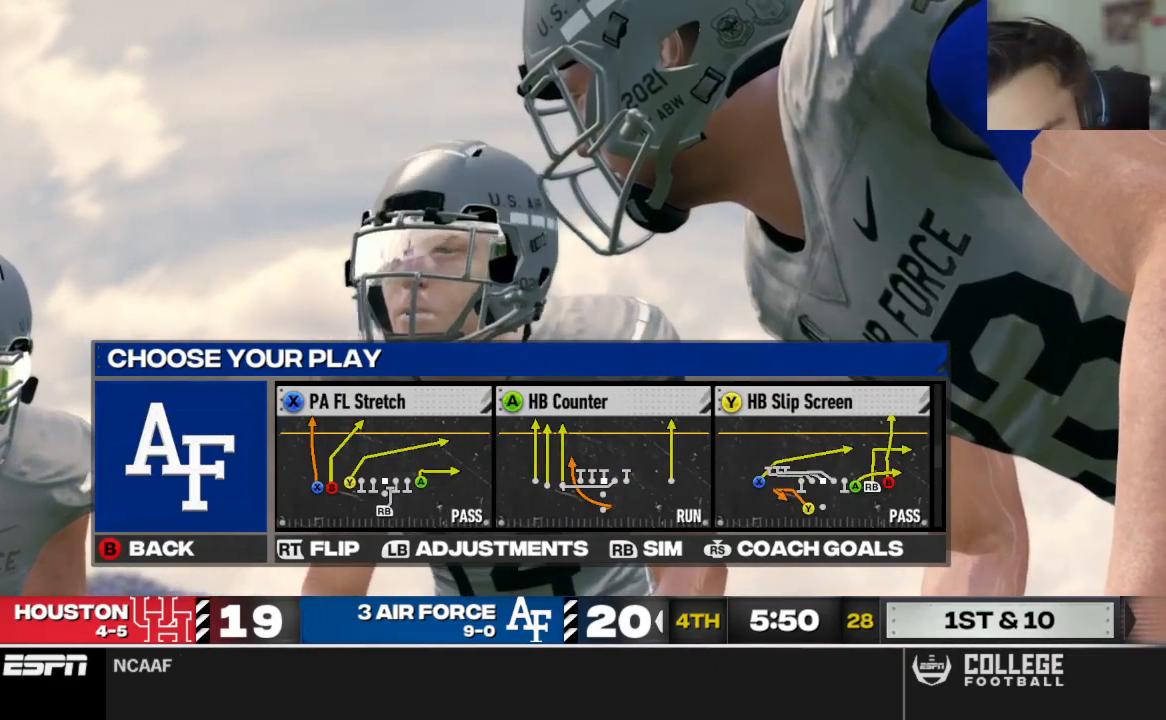
{"dt_ms": 500, "buttons": [], "left_stick": "center", "right_stick": "center", "events": []}
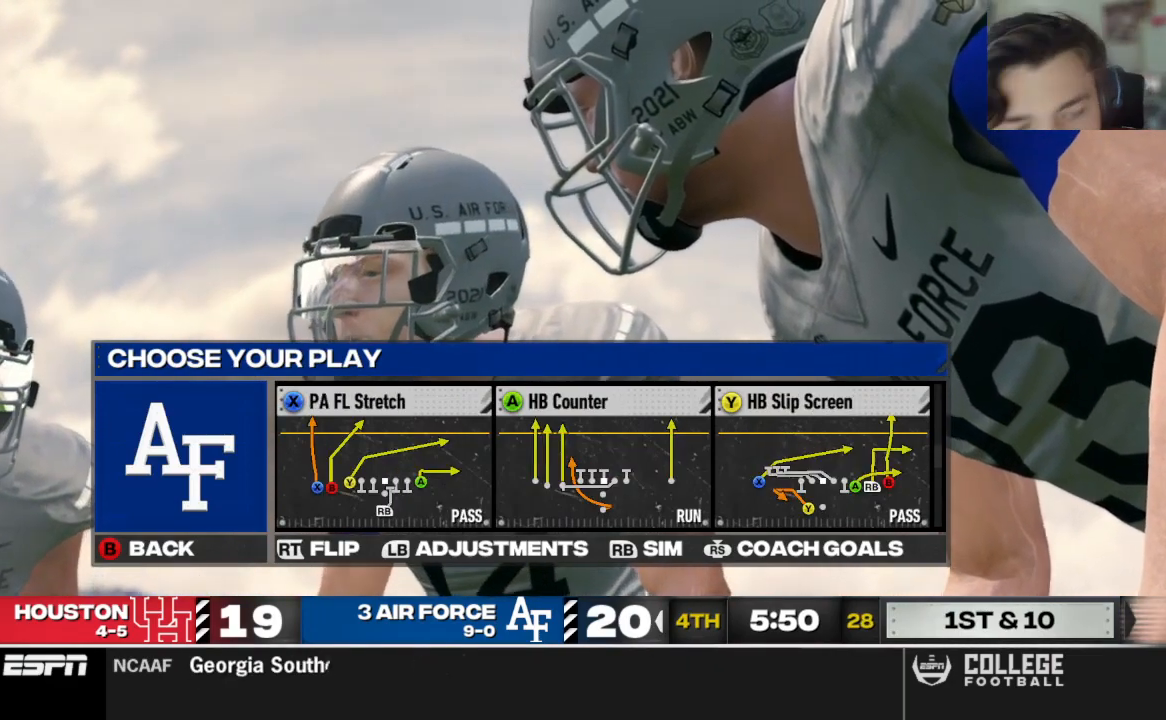
{"dt_ms": 500, "buttons": [], "left_stick": "center", "right_stick": "center", "events": []}
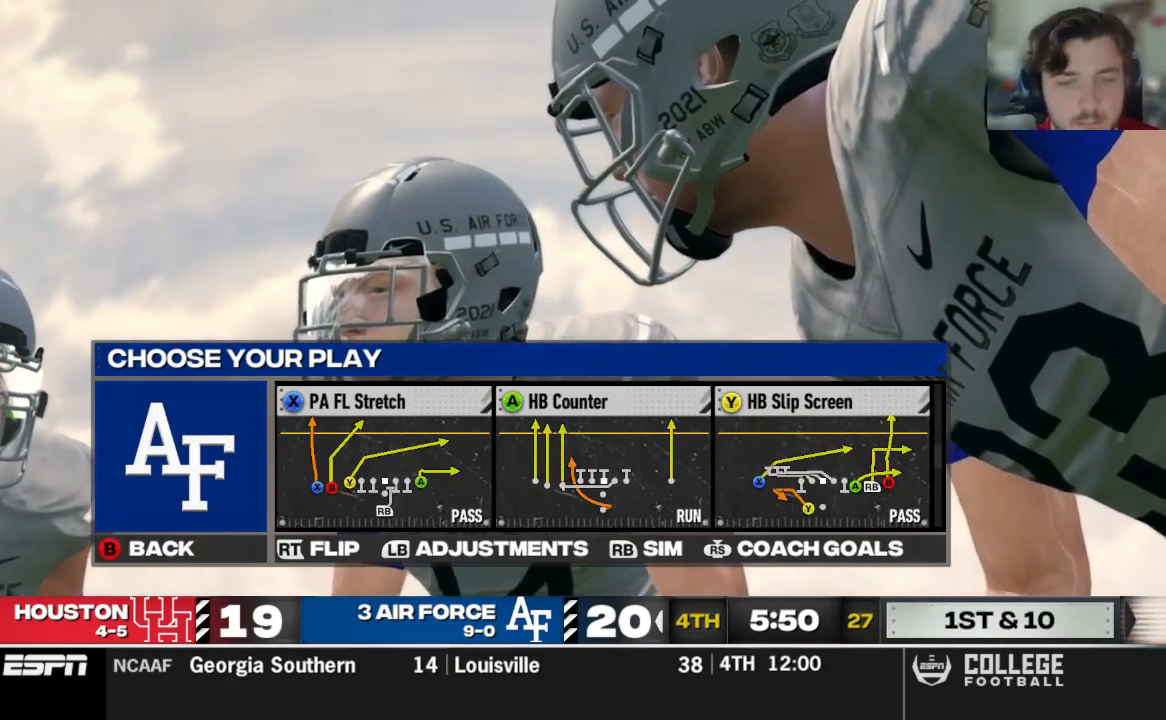
{"dt_ms": 500, "buttons": [], "left_stick": "center", "right_stick": "center", "events": [[208, "Y", "down"], [292, "Y", "up"]]}
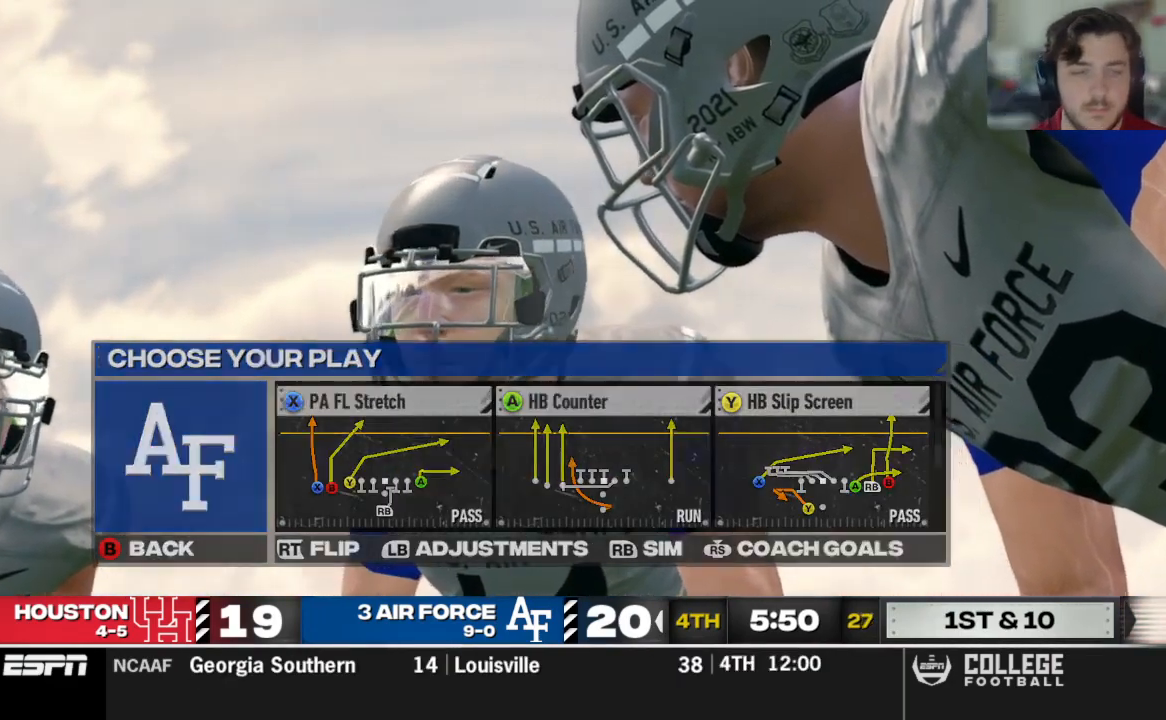
{"dt_ms": 500, "buttons": [], "left_stick": "center", "right_stick": "center", "events": []}
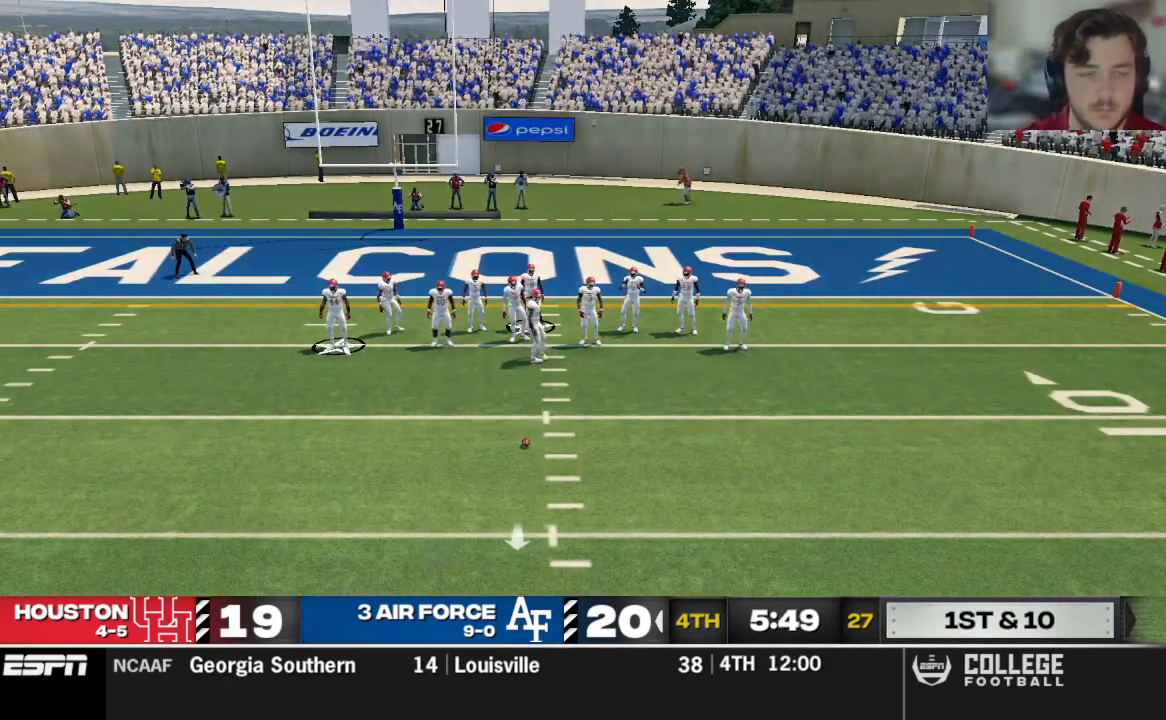
{"dt_ms": 500, "buttons": [], "left_stick": "center", "right_stick": "center", "events": []}
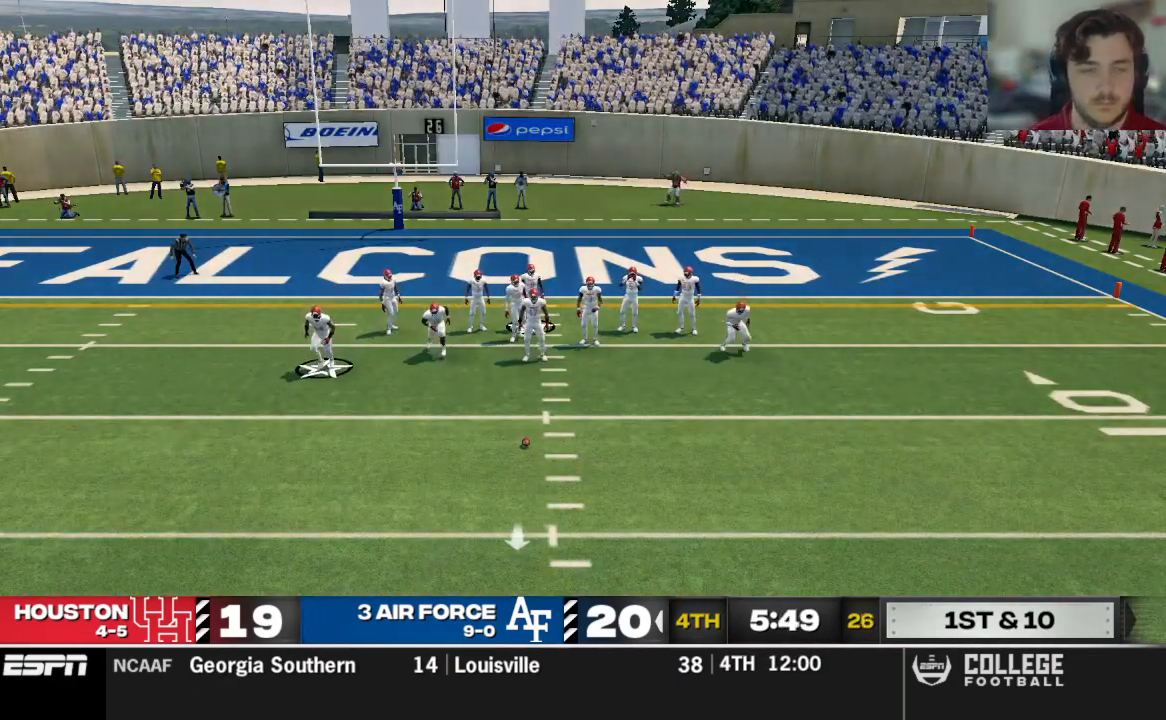
{"dt_ms": 500, "buttons": [], "left_stick": "center", "right_stick": "center", "events": []}
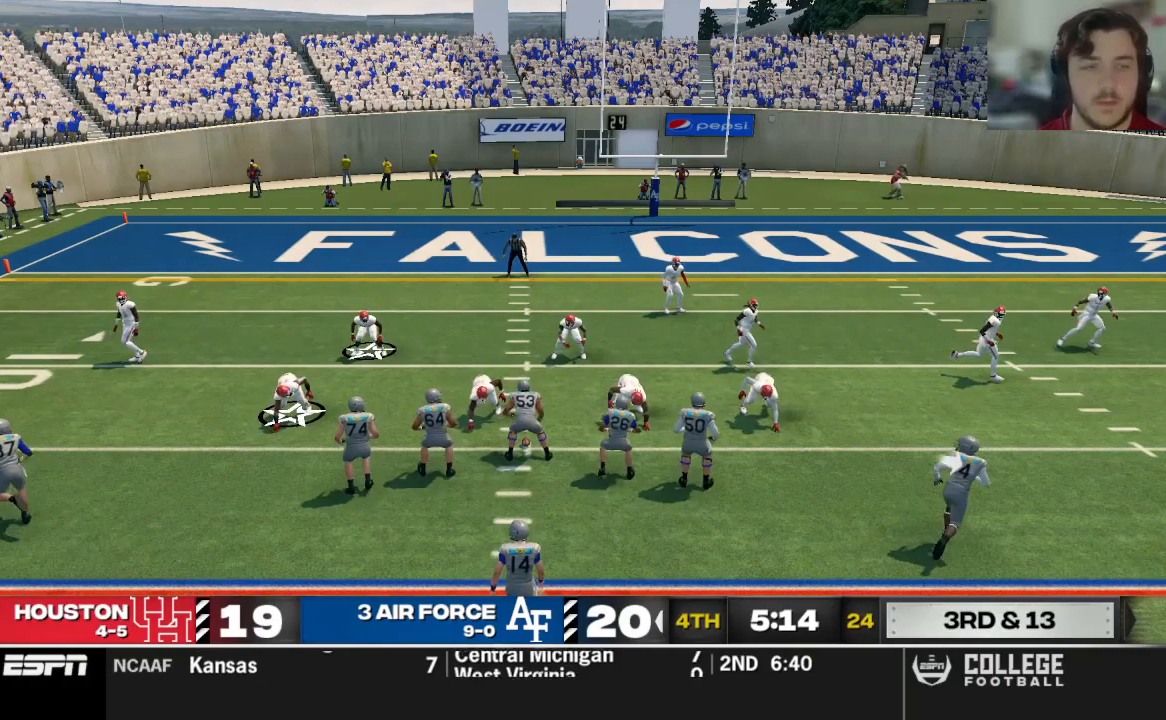
{"dt_ms": 500, "buttons": [], "left_stick": "center", "right_stick": "center", "events": []}
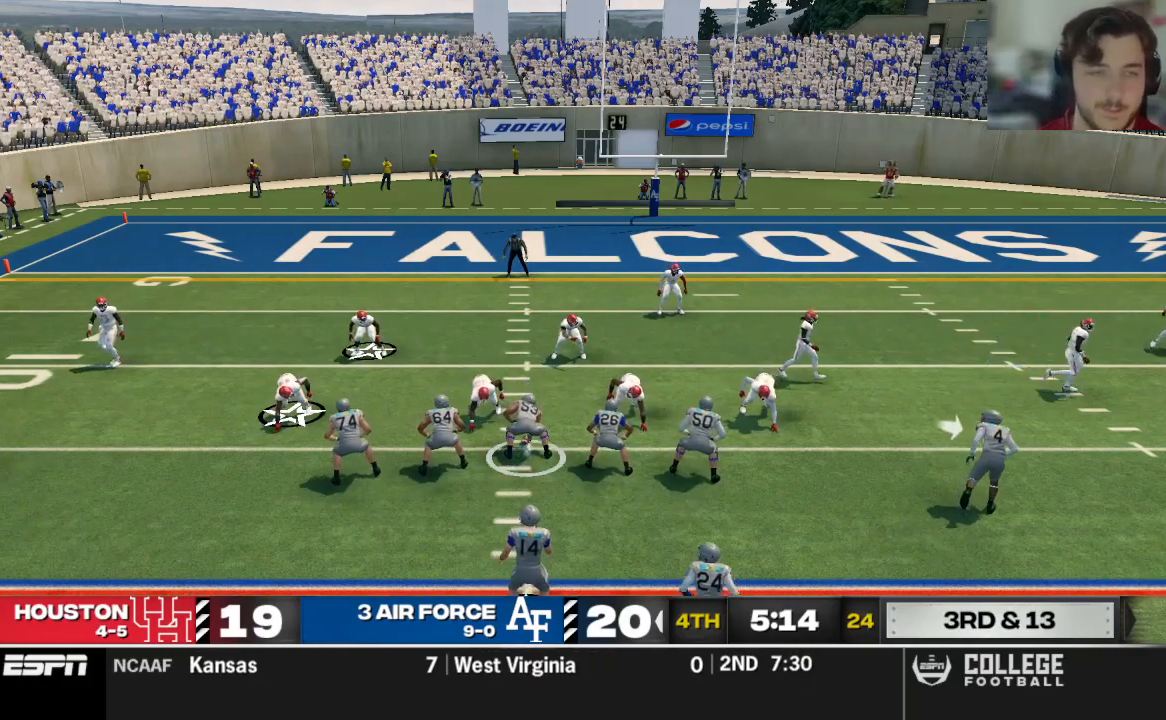
{"dt_ms": 500, "buttons": ["R2"], "left_stick": "center", "right_stick": "up", "events": [[83, "R2", "down"], [104, "right_stick", "up"]]}
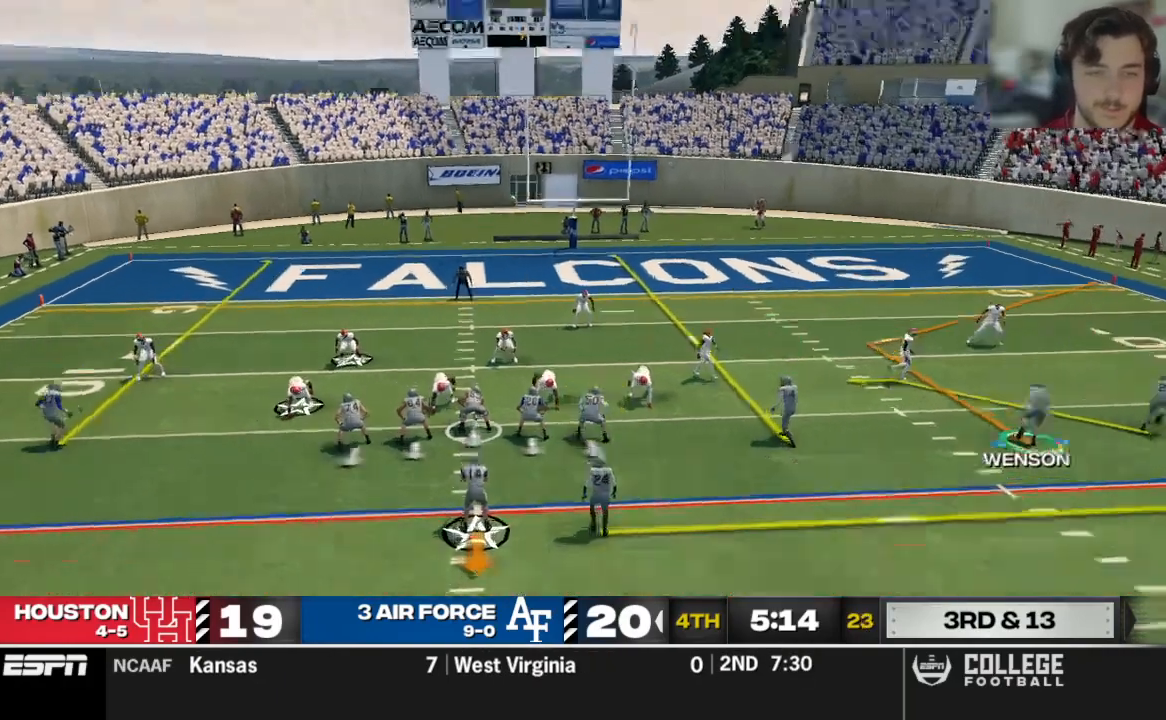
{"dt_ms": 500, "buttons": [], "left_stick": "center", "right_stick": "up"}
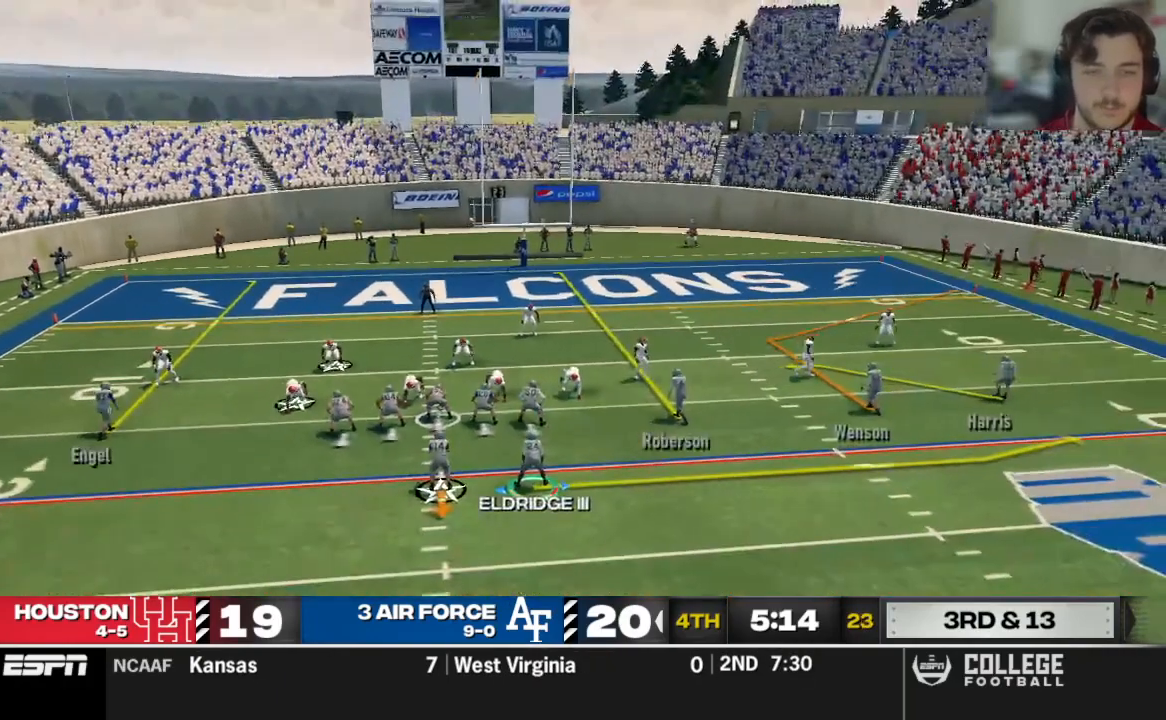
{"dt_ms": 500, "buttons": [], "left_stick": "center", "right_stick": "center"}
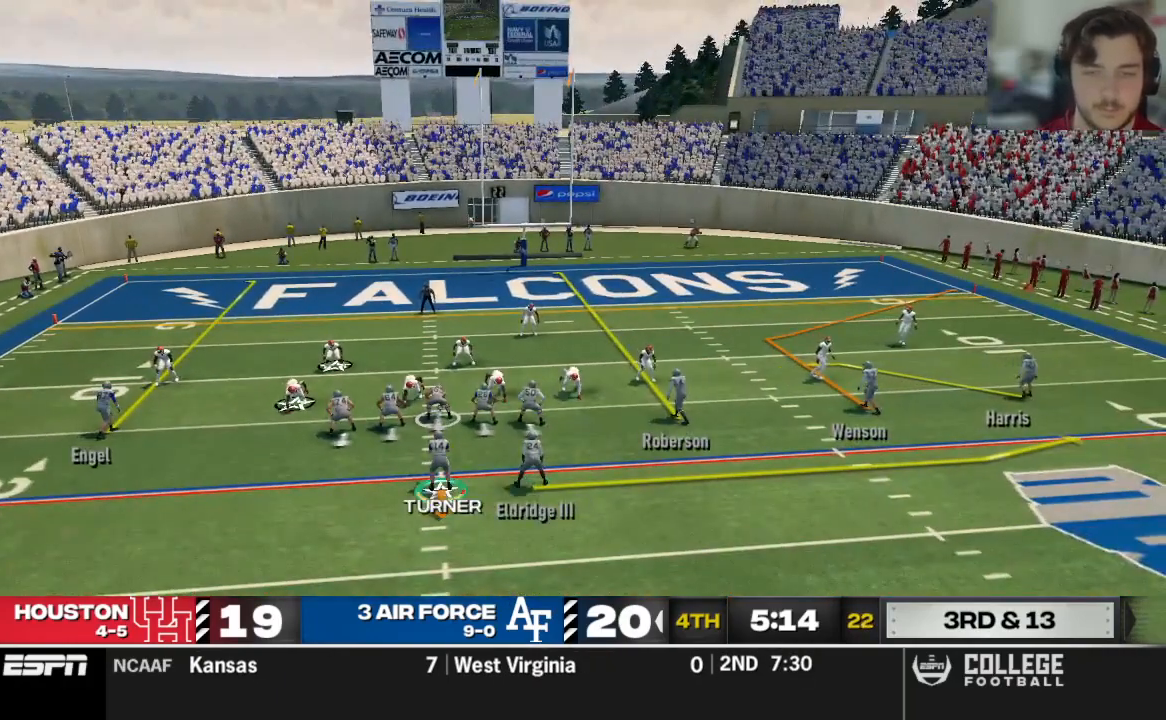
{"dt_ms": 500, "buttons": [], "left_stick": "center", "right_stick": "center", "events": []}
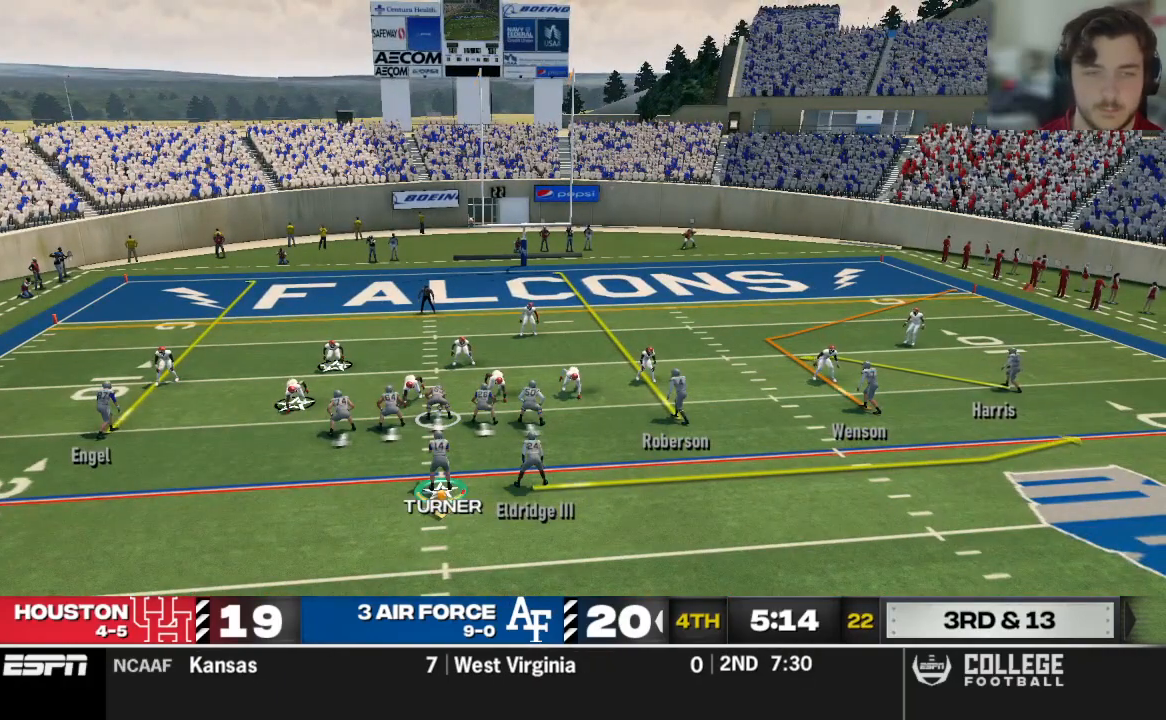
{"dt_ms": 500, "buttons": [], "left_stick": "center", "right_stick": "center", "events": []}
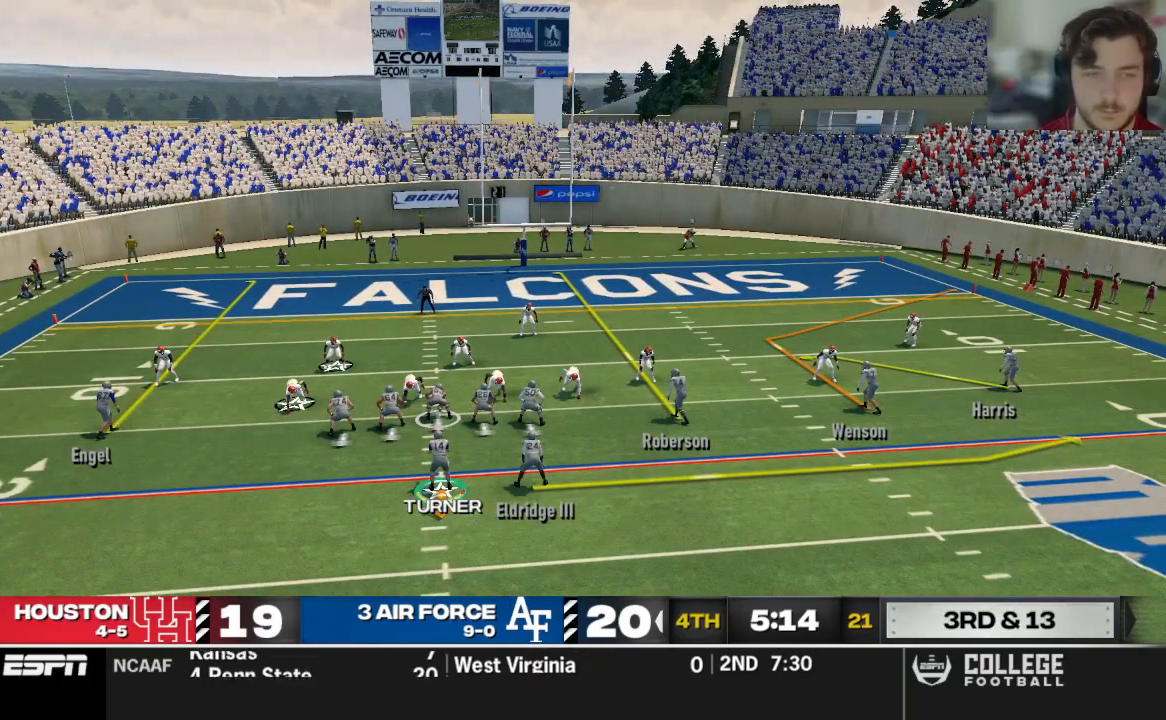
{"dt_ms": 500, "buttons": [], "left_stick": "center", "right_stick": "center", "events": []}
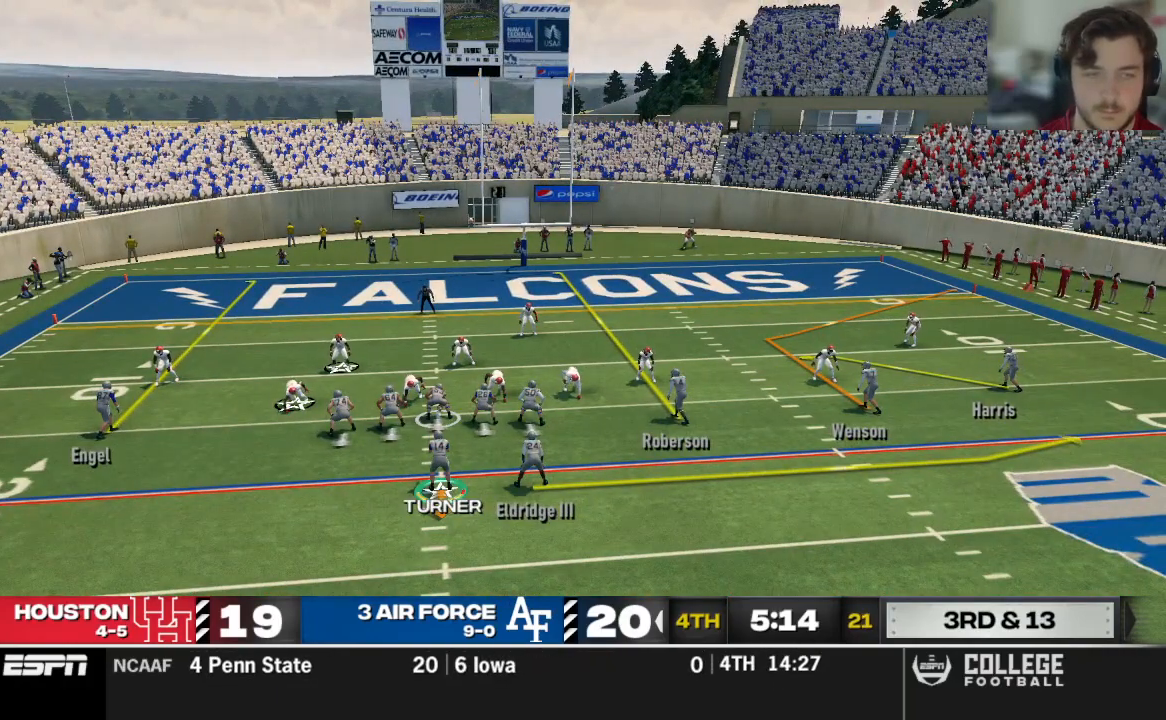
{"dt_ms": 500, "buttons": [], "left_stick": "center", "right_stick": "center", "events": [[83, "A", "down"], [250, "A", "up"]]}
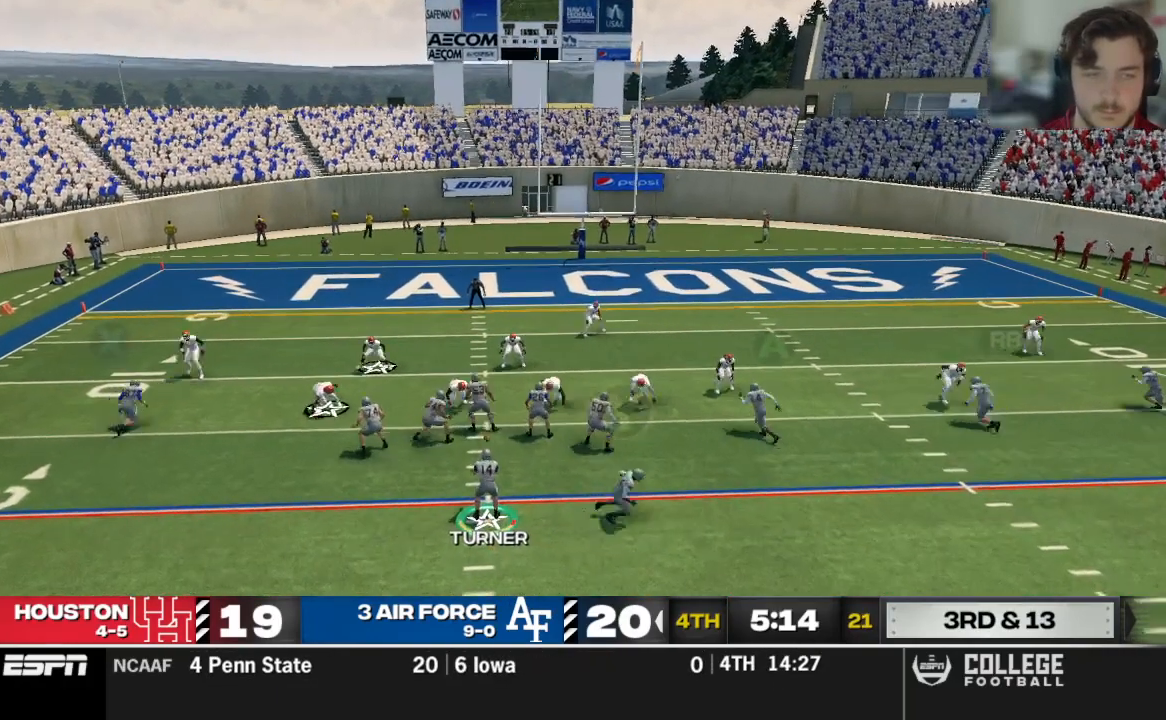
{"dt_ms": 500, "buttons": [], "left_stick": "center", "right_stick": "center", "events": []}
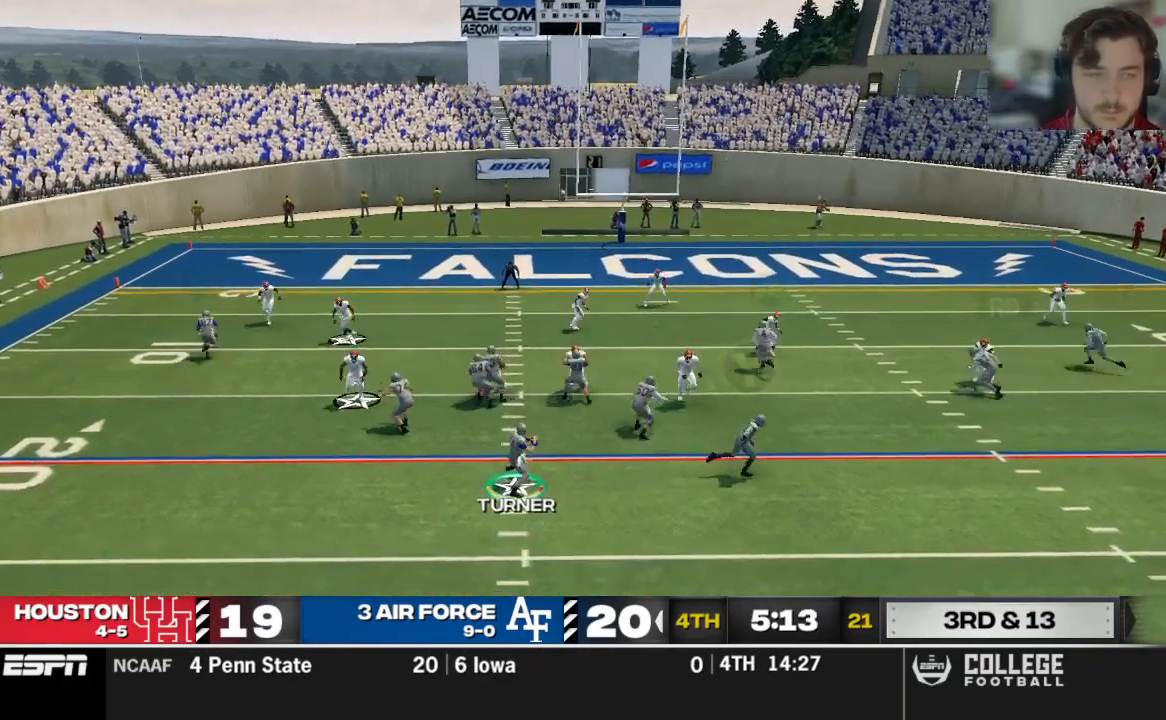
{"dt_ms": 500, "buttons": [], "left_stick": "right", "right_stick": "center", "events": [[354, "left_stick", "right"]]}
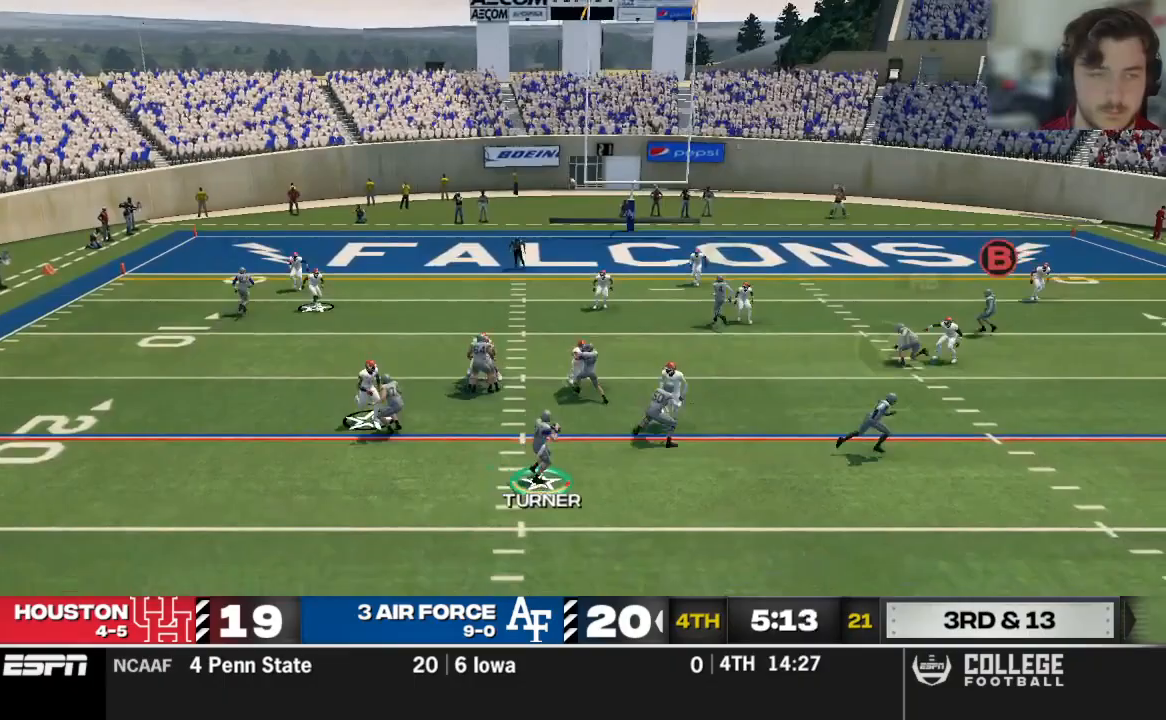
{"dt_ms": 500, "buttons": ["R2"], "left_stick": "right", "right_stick": "center", "events": [[375, "R2", "down"]]}
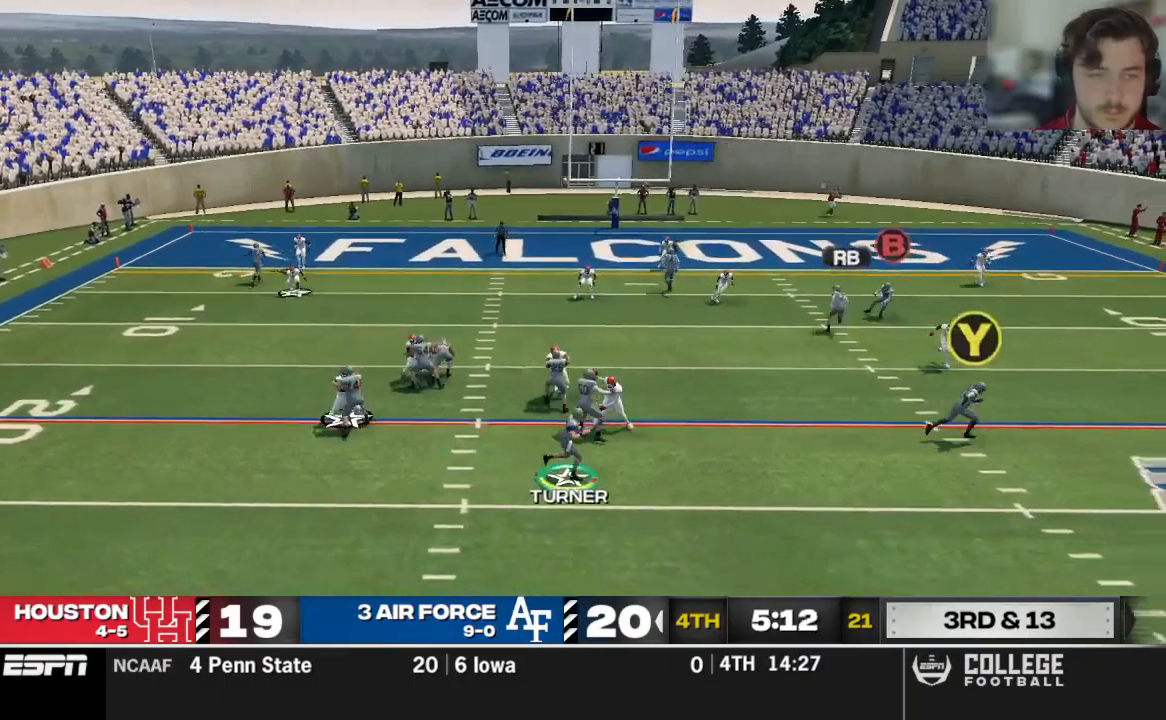
{"dt_ms": 500, "buttons": ["R2"], "left_stick": "right", "right_stick": "center", "events": []}
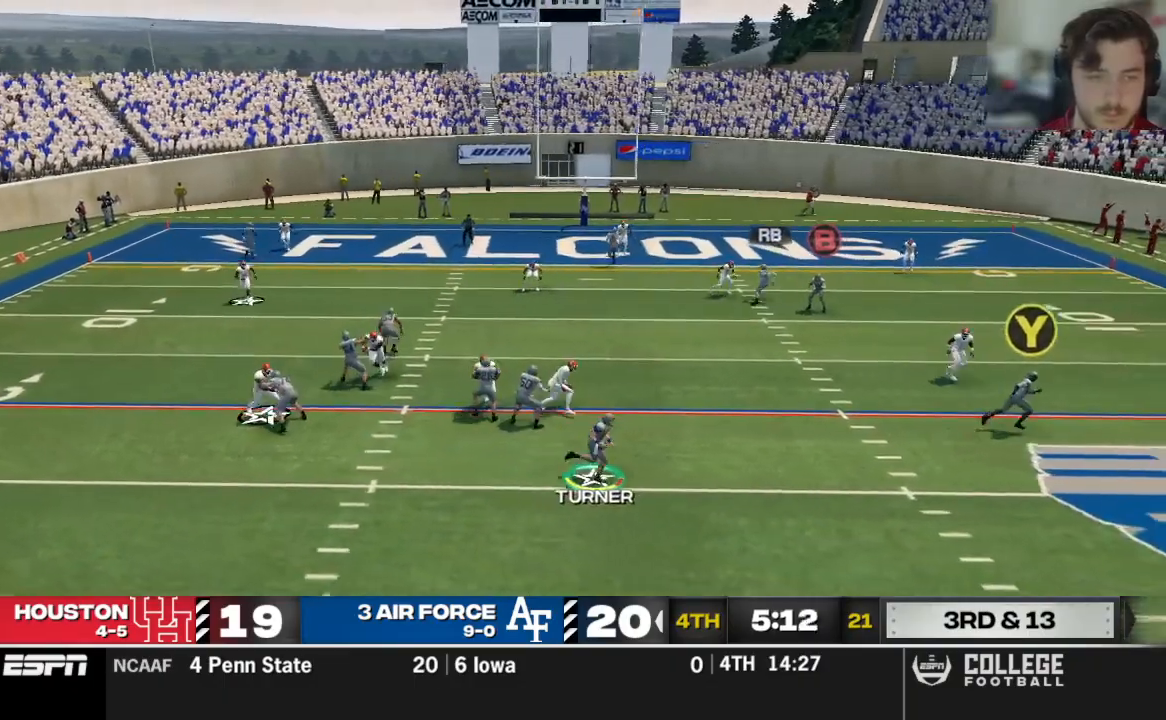
{"dt_ms": 500, "buttons": ["R2"], "left_stick": "right", "right_stick": "center", "events": []}
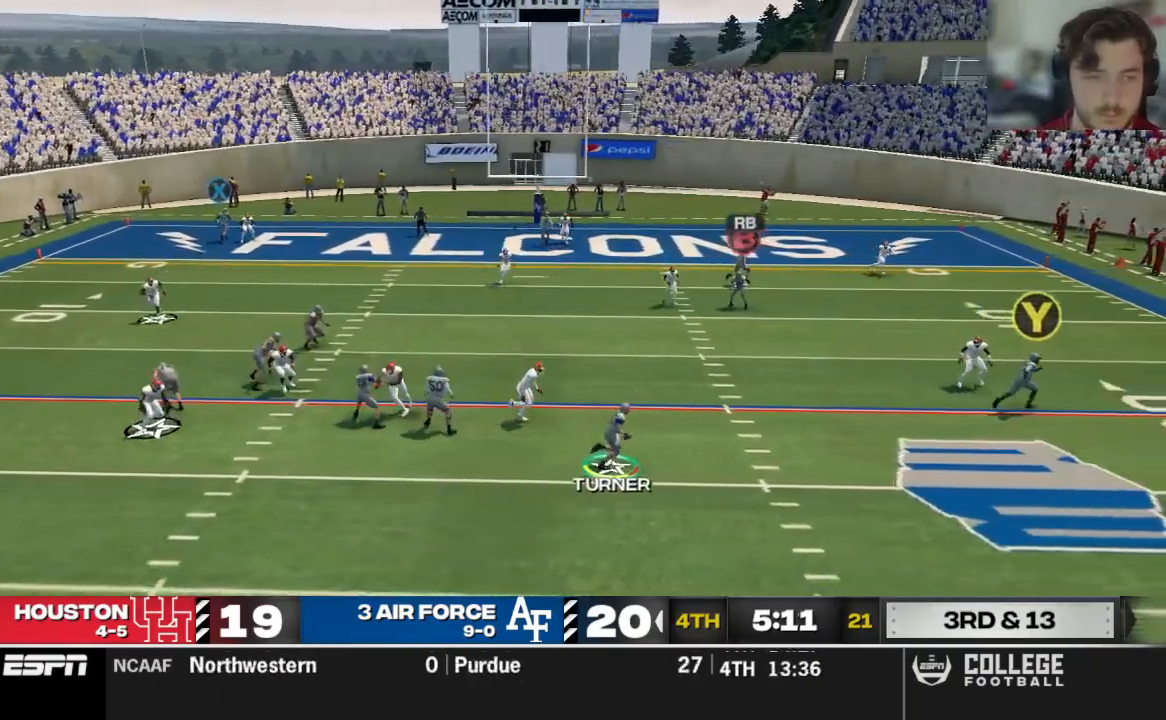
{"dt_ms": 500, "buttons": ["R2"], "left_stick": "right", "right_stick": "center", "events": []}
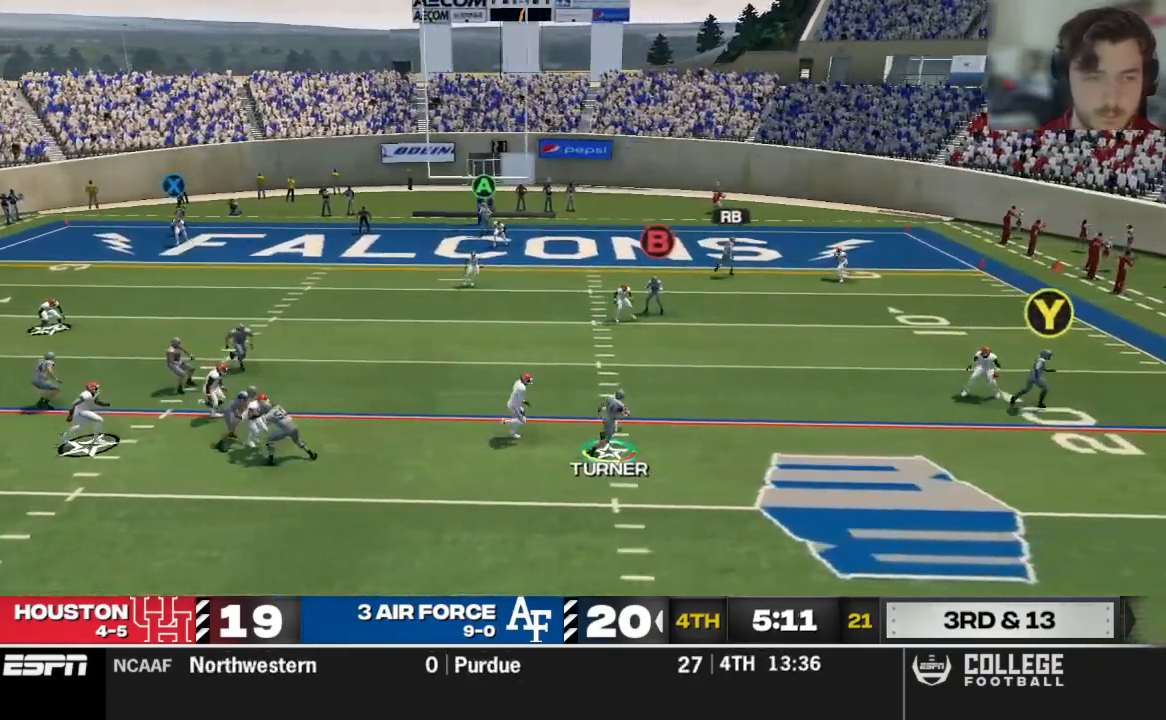
{"dt_ms": 500, "buttons": ["R2"], "left_stick": "right", "right_stick": "center", "events": []}
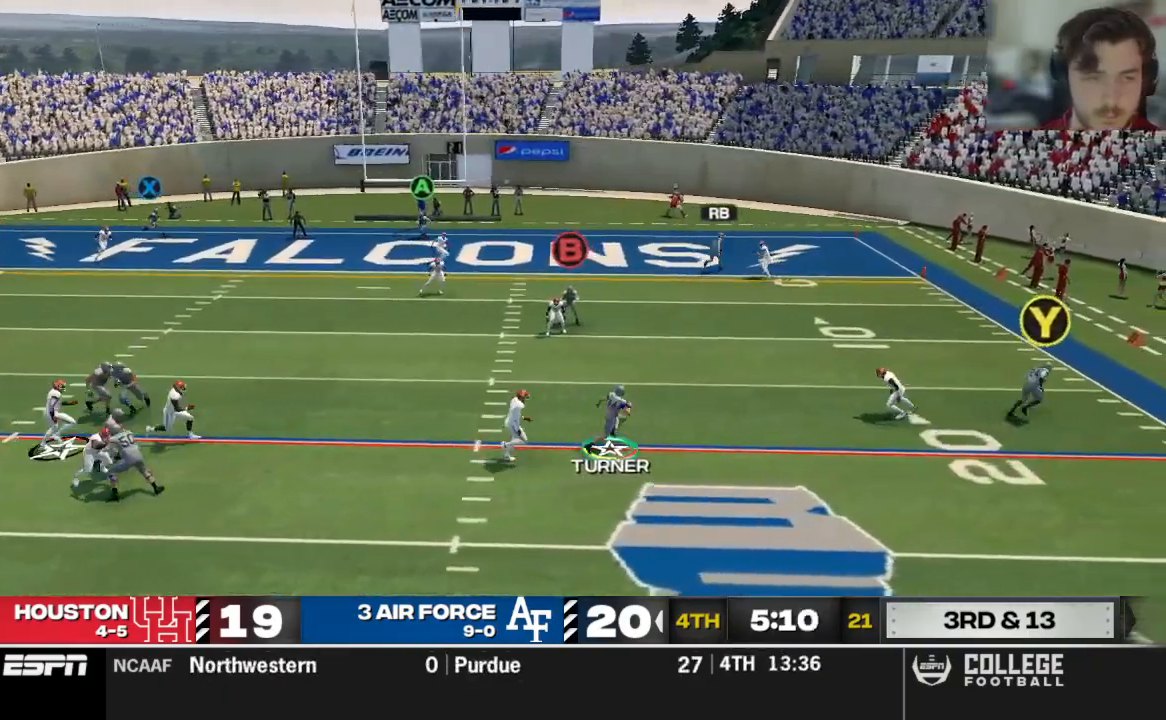
{"dt_ms": 500, "buttons": ["R1", "R2"], "left_stick": "up-right", "right_stick": "center", "events": [[104, "left_stick", "up-right"], [292, "R1", "down"]]}
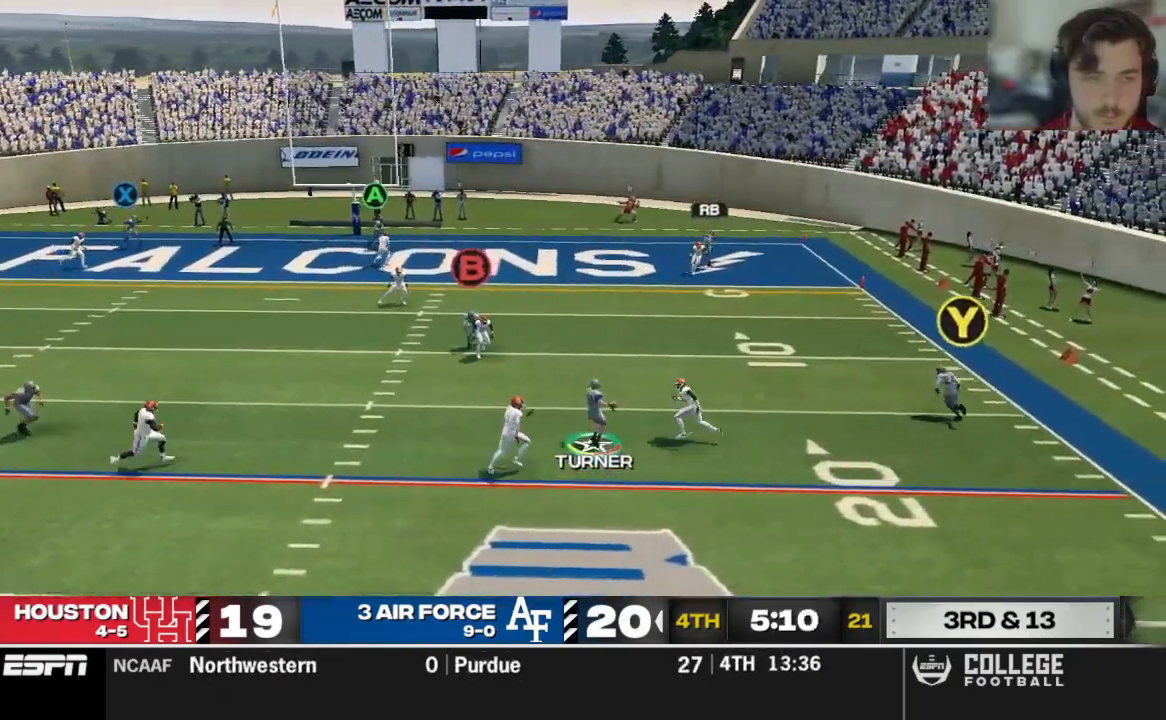
{"dt_ms": 500, "buttons": ["R1", "R2"], "left_stick": "up-right", "right_stick": "center", "events": []}
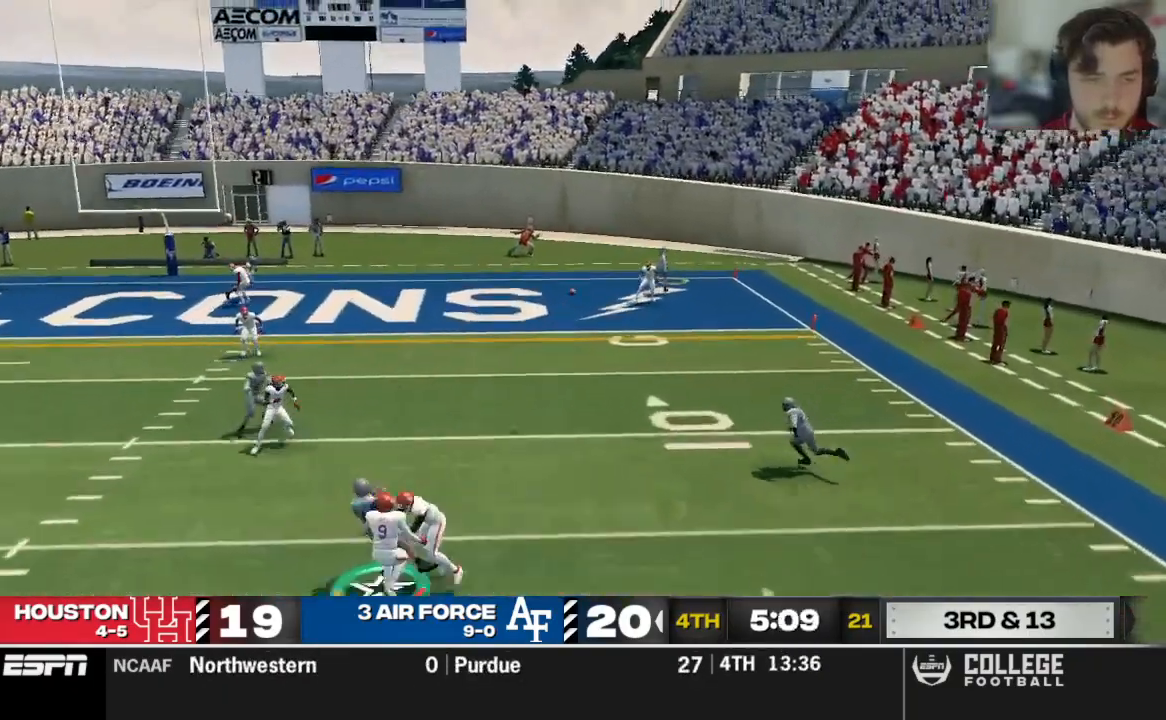
{"dt_ms": 500, "buttons": [], "left_stick": "up-right", "right_stick": "center", "events": [[62, "R1", "up"], [167, "R2", "up"]]}
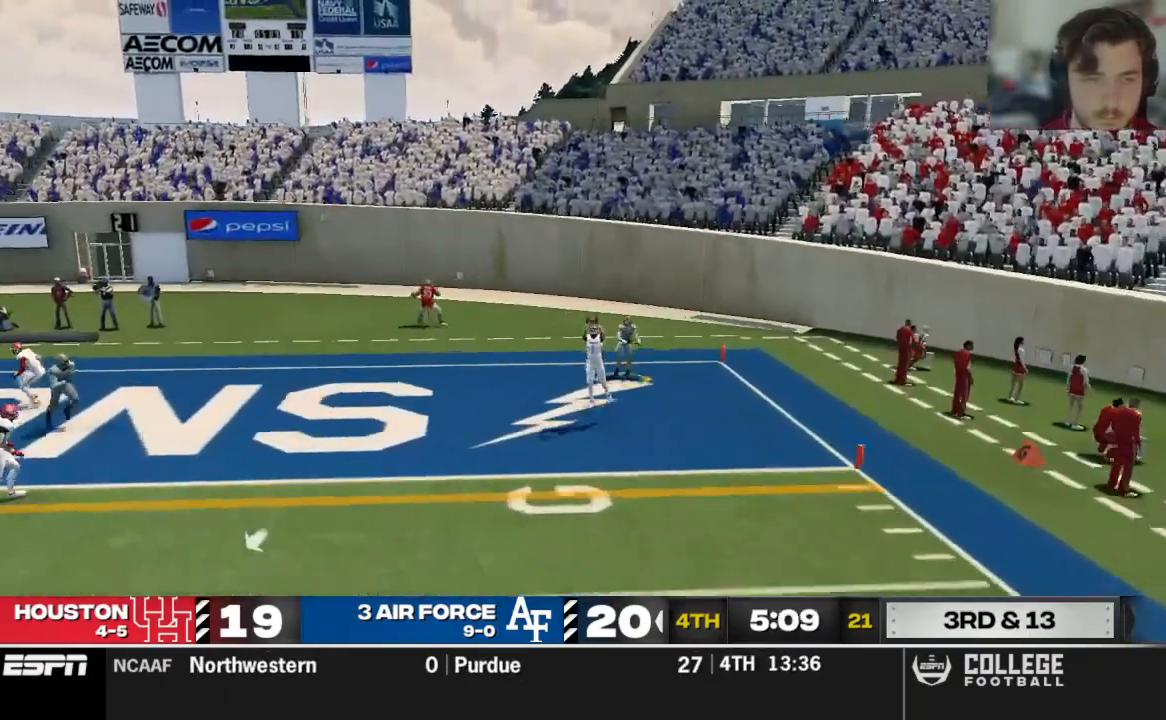
{"dt_ms": 1000, "buttons": [], "left_stick": "down", "right_stick": "center"}
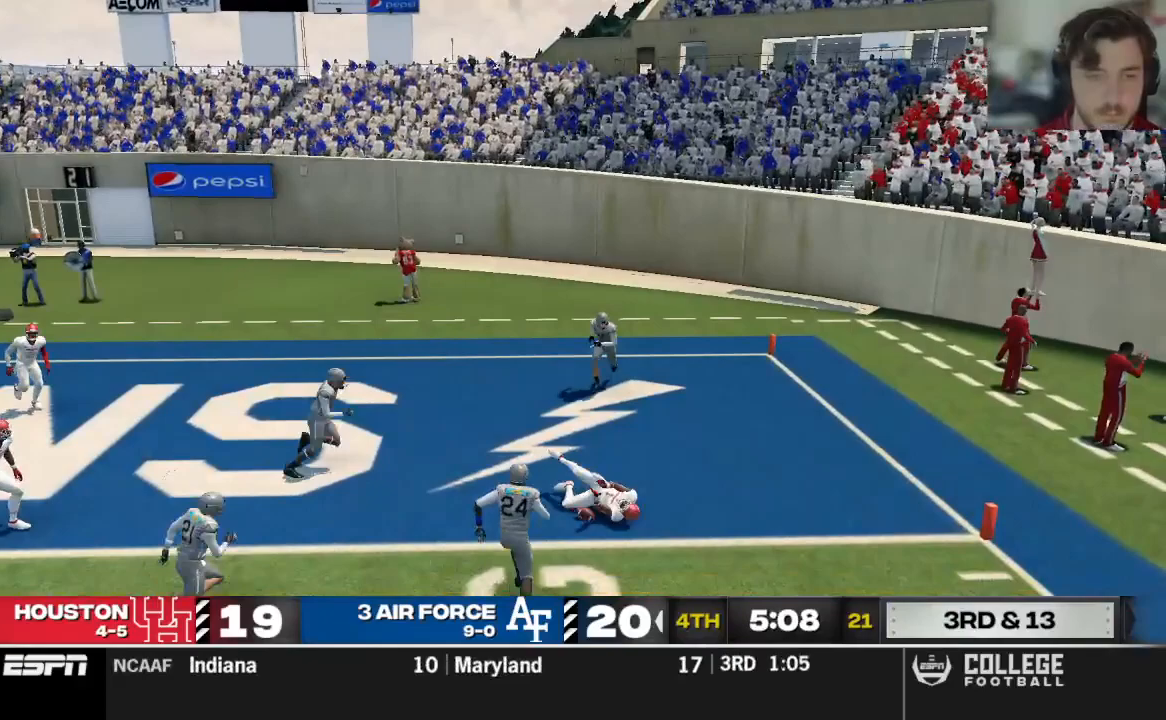
{"dt_ms": 500, "buttons": [], "left_stick": "center", "right_stick": "center", "events": [[104, "left_stick", "center"], [125, "R2", "down"], [479, "R2", "up"]]}
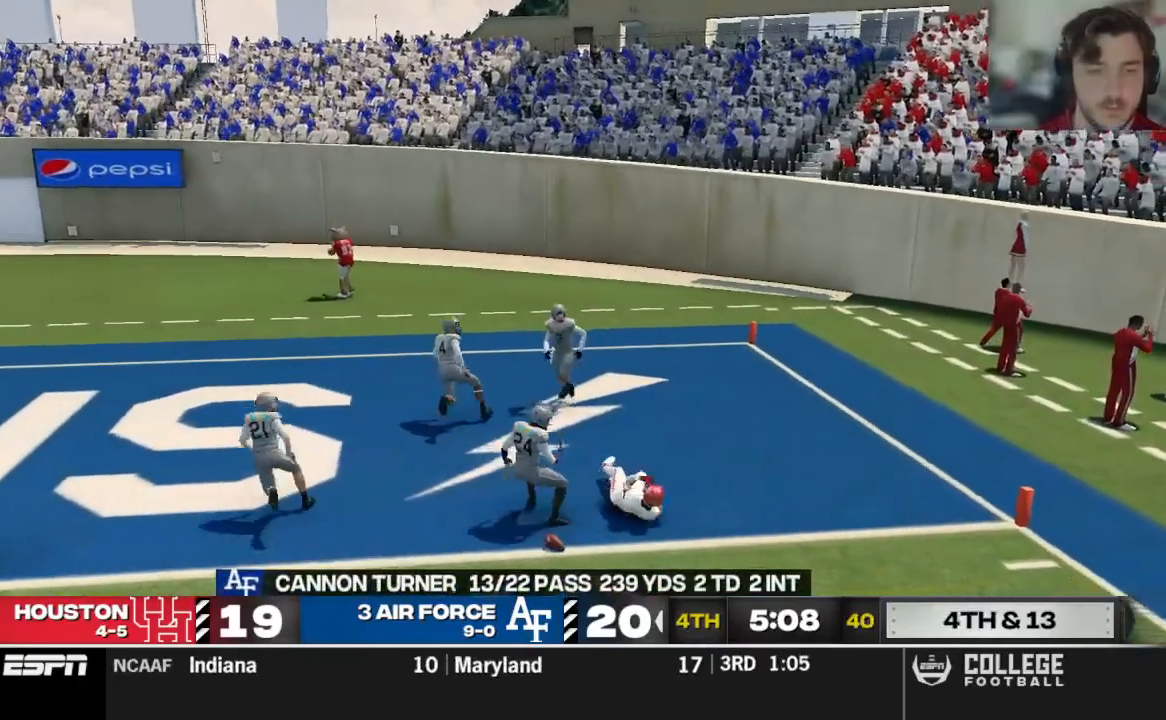
{"dt_ms": 500, "buttons": [], "left_stick": "center", "right_stick": "center", "events": []}
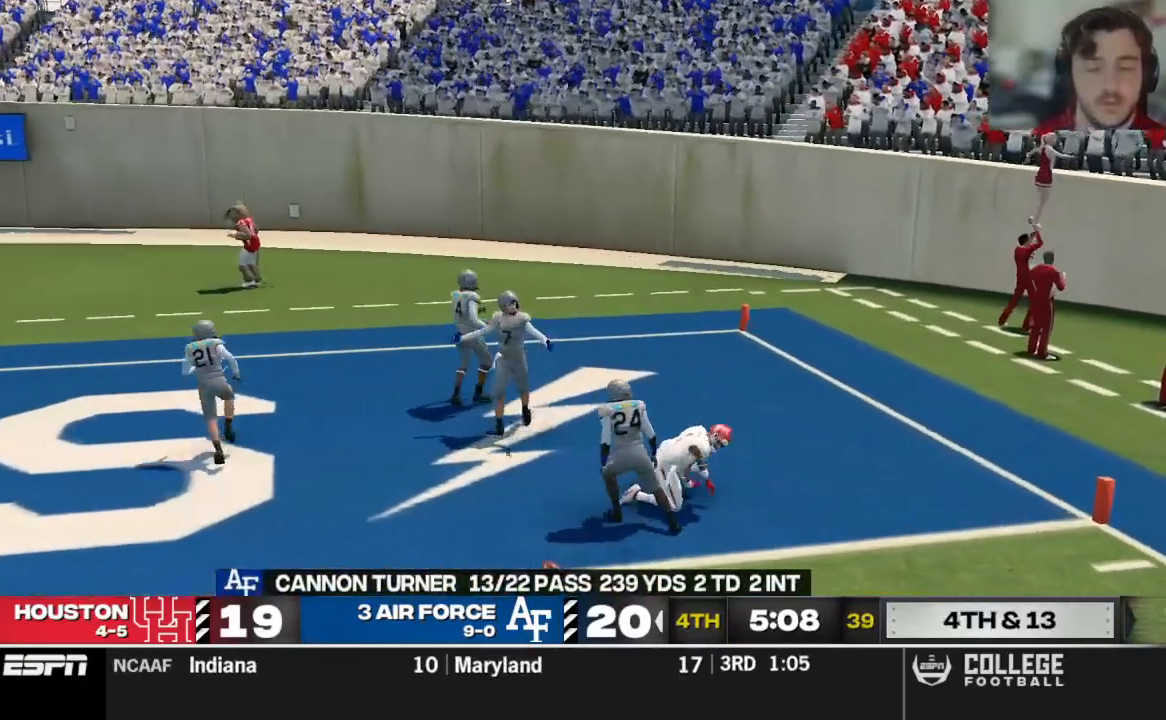
{"dt_ms": 500, "buttons": [], "left_stick": "center", "right_stick": "center", "events": []}
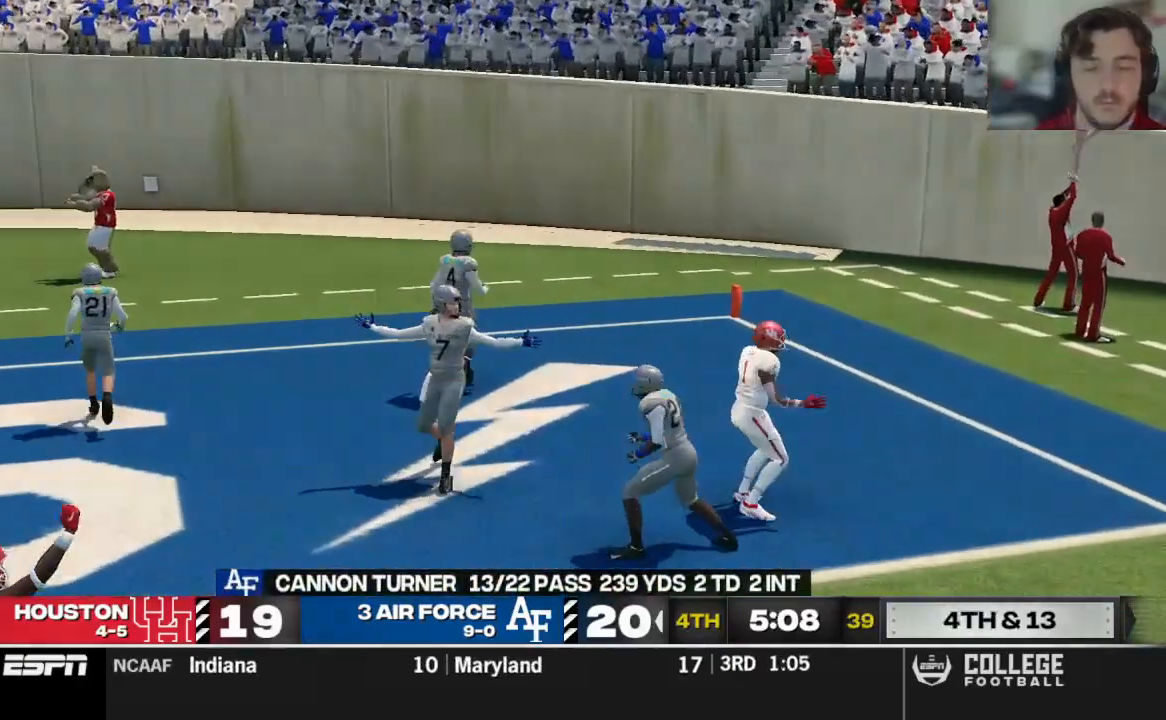
{"dt_ms": 500, "buttons": [], "left_stick": "center", "right_stick": "center", "events": []}
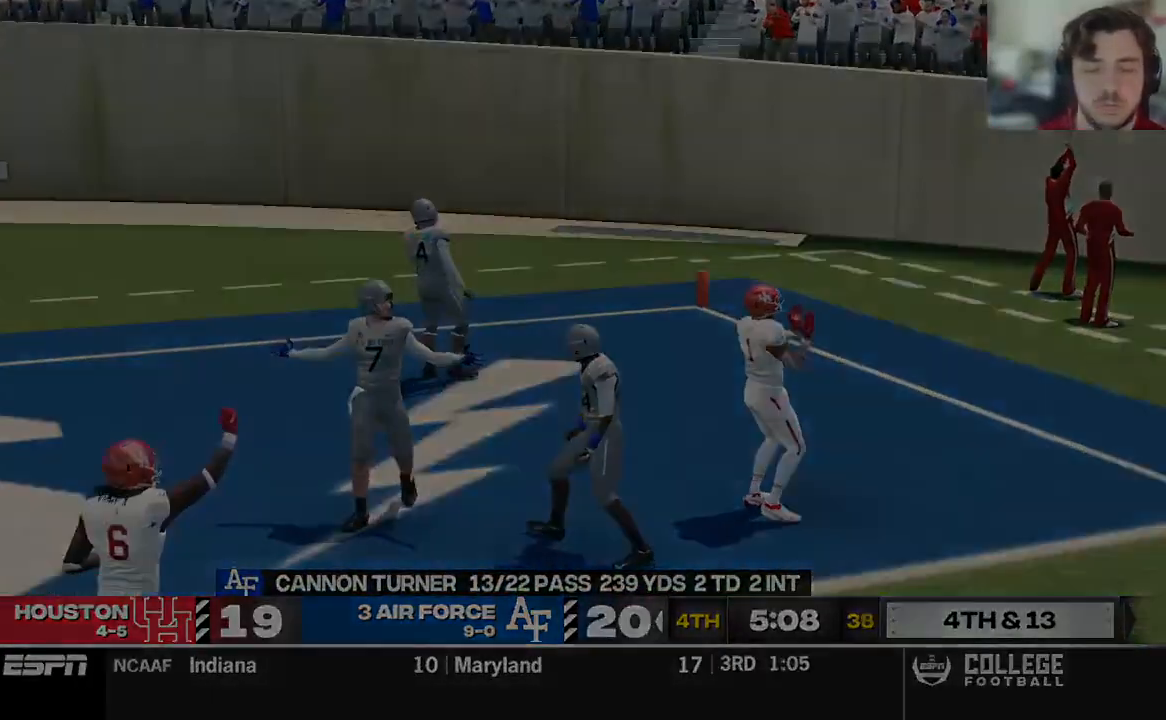
{"dt_ms": 500, "buttons": [], "left_stick": "center", "right_stick": "center", "events": []}